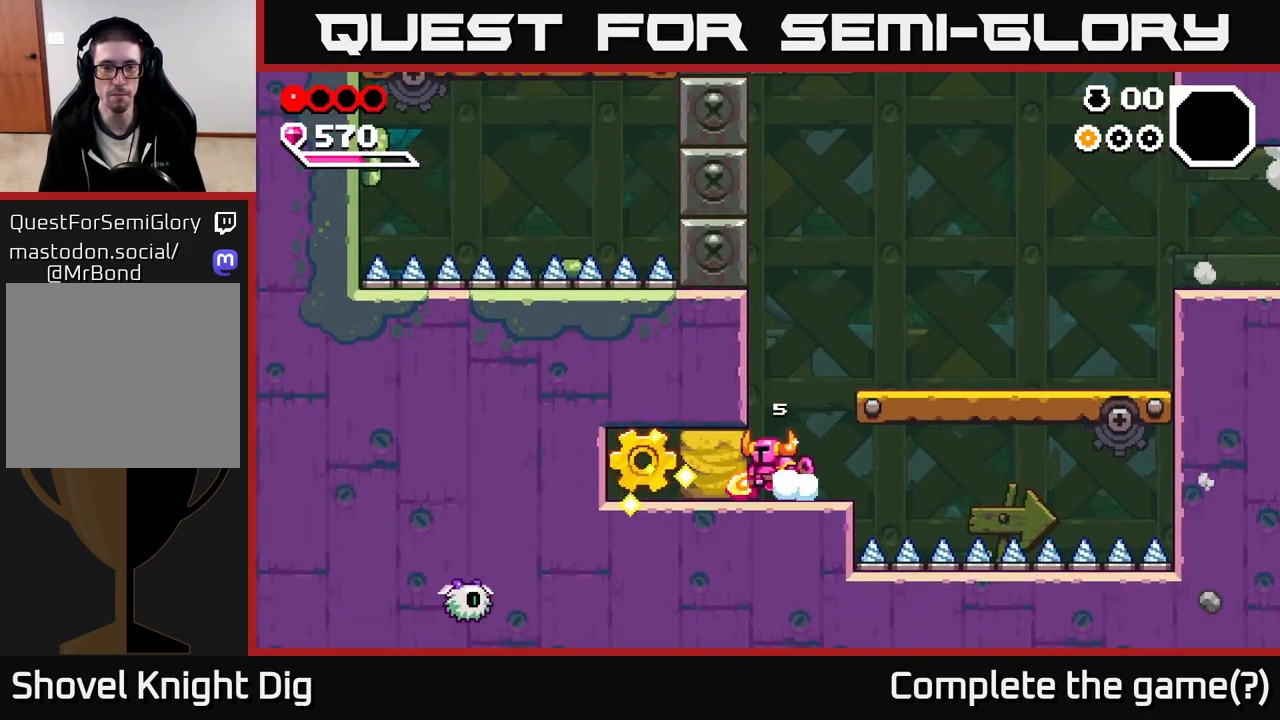
Gameplay with a controller (Xbox layout); each line is a JSON object with the inputs held at the frame after it. "events" lists button and stick changes between this image and that frame as [ms after this image, input, new state], when the widget could be followed in between.
{"buttons": [], "left_stick": "left", "right_stick": "center", "events": [[17, "X", "up"]]}
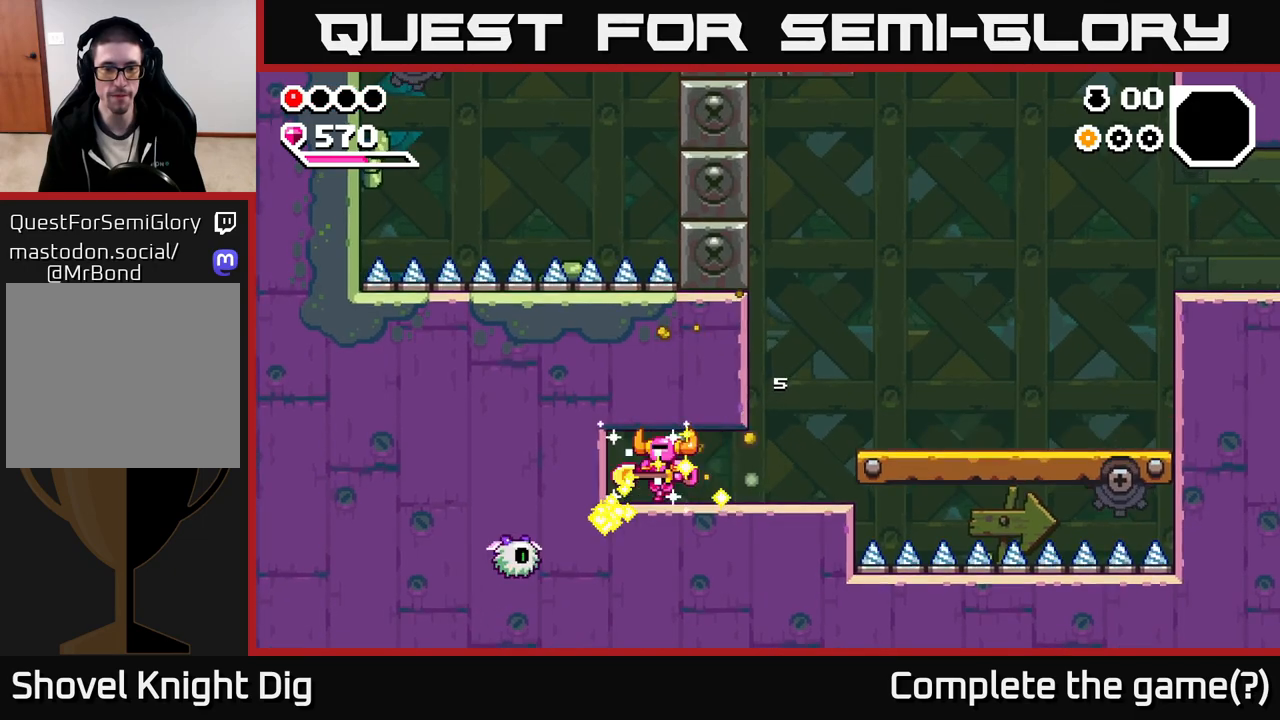
{"buttons": [], "left_stick": "right", "right_stick": "center", "events": [[33, "left_stick", "right"]]}
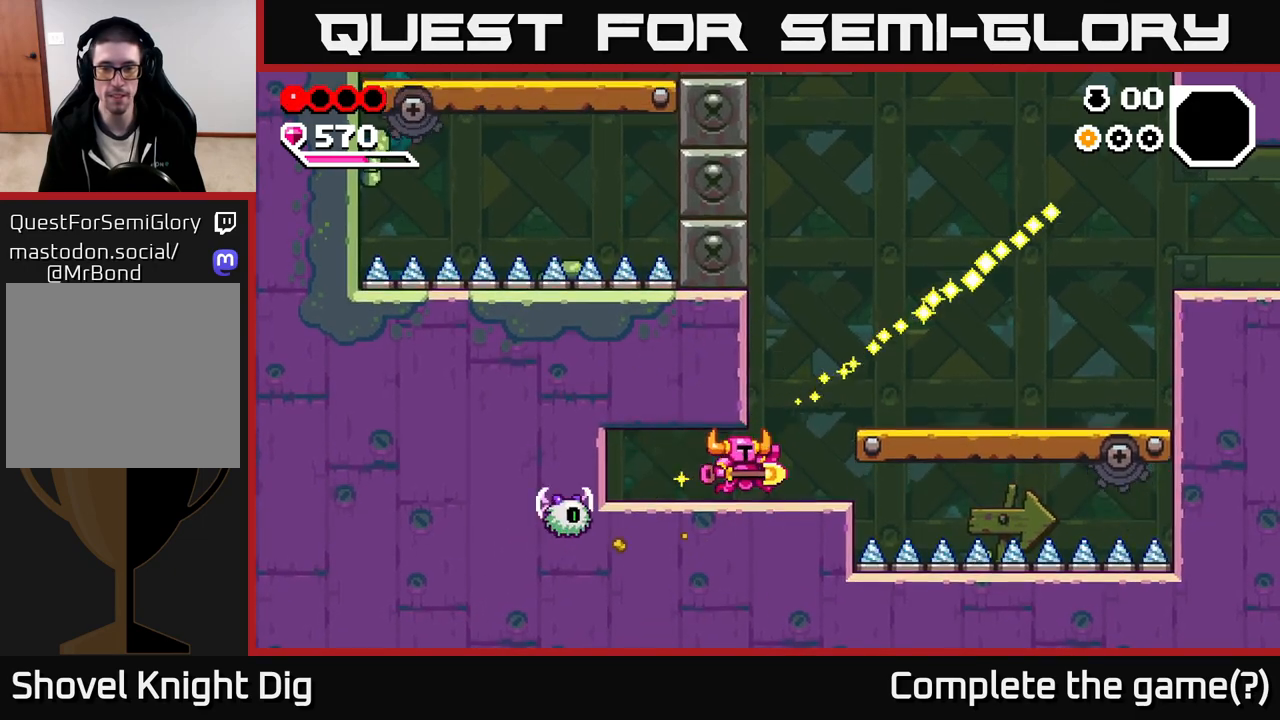
{"buttons": [], "left_stick": "right", "right_stick": "center", "events": [[100, "A", "down"], [467, "A", "up"]]}
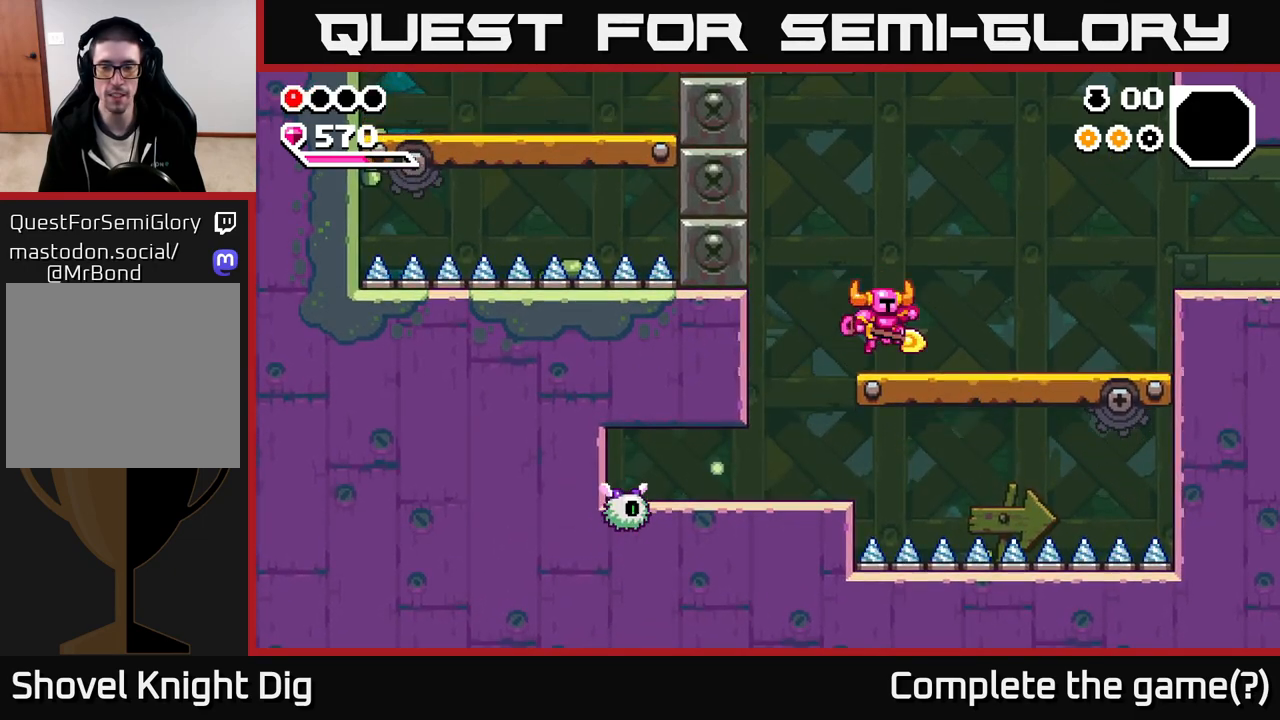
{"buttons": [], "left_stick": "right", "right_stick": "center", "events": []}
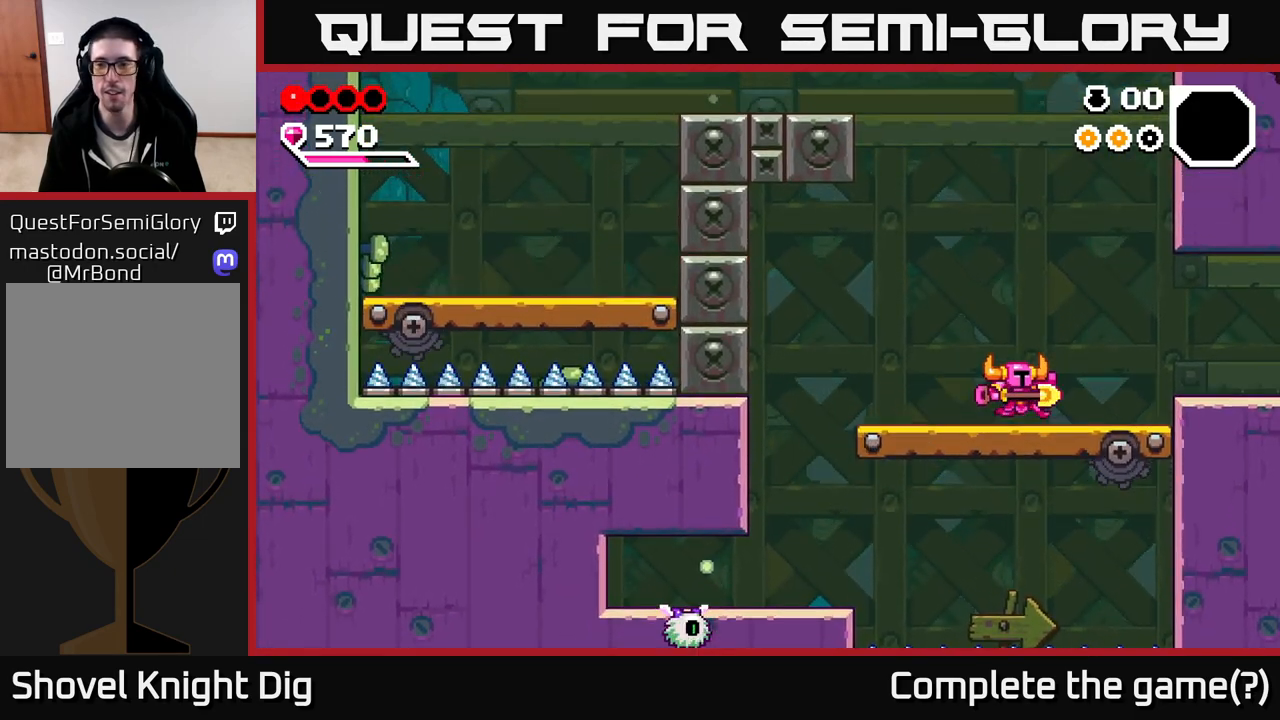
{"buttons": [], "left_stick": "right", "right_stick": "center", "events": [[217, "A", "down"], [283, "A", "up"]]}
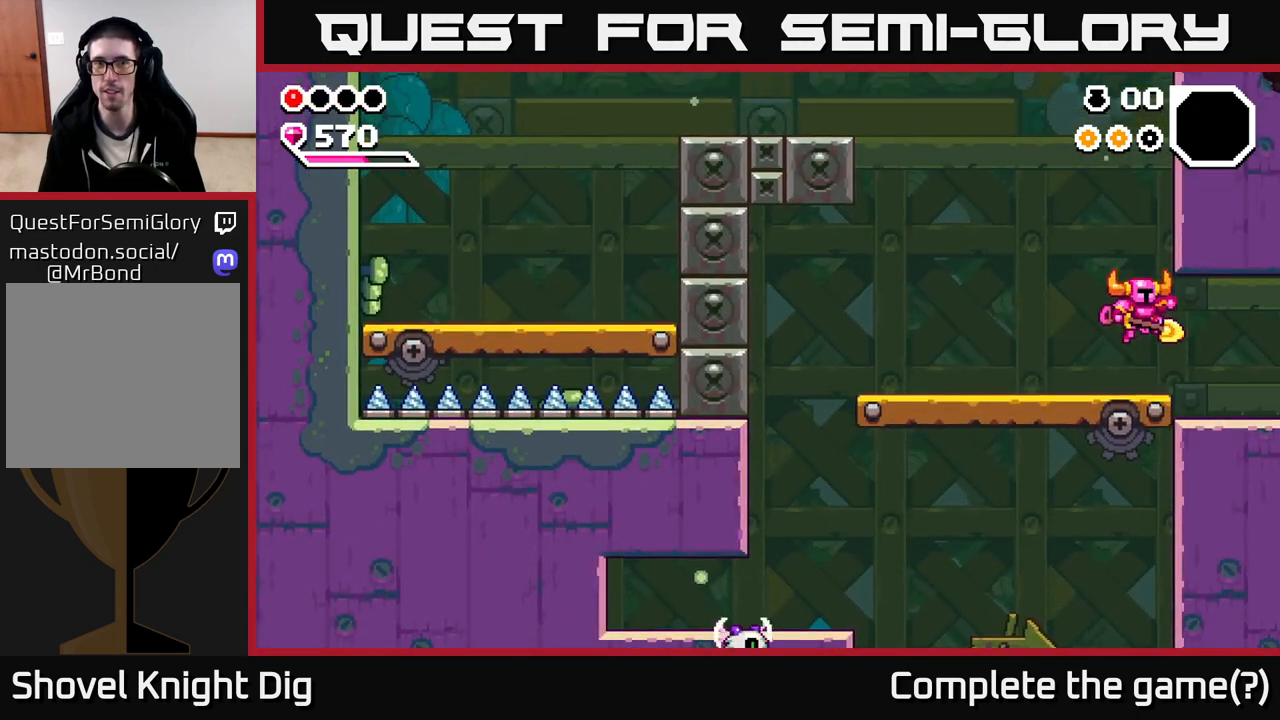
{"buttons": [], "left_stick": "right", "right_stick": "center", "events": []}
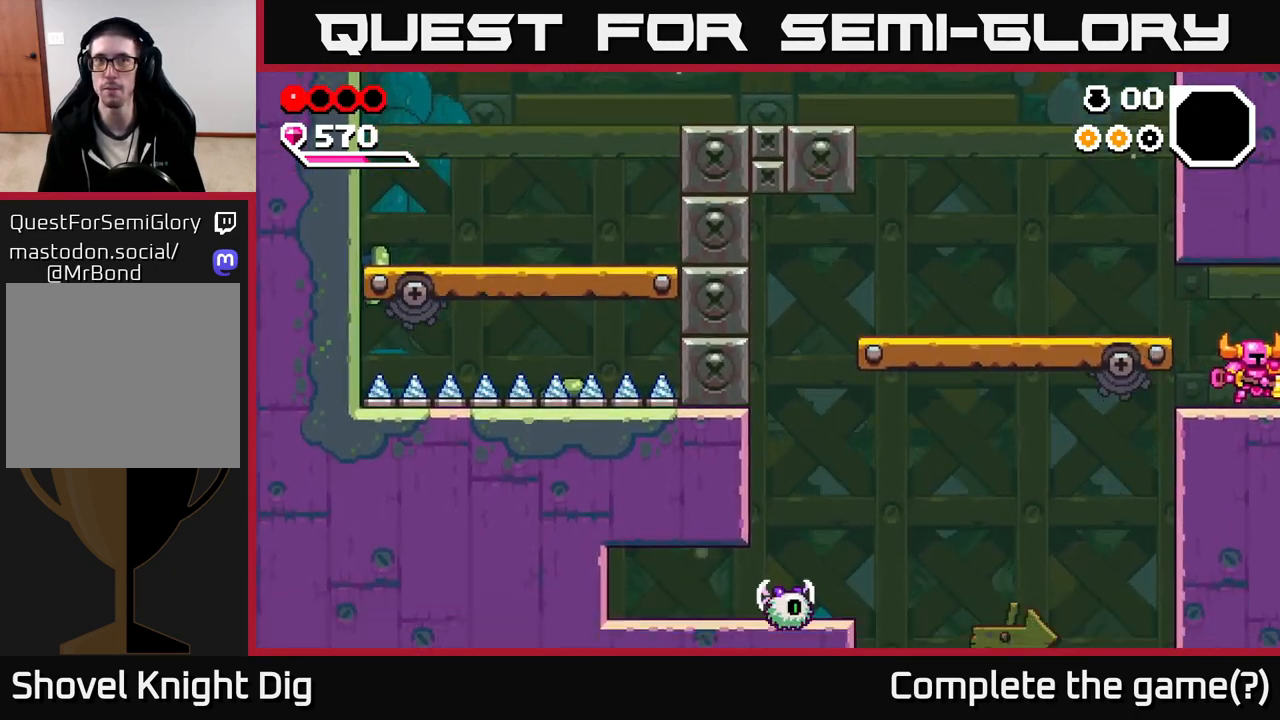
{"buttons": [], "left_stick": "center", "right_stick": "center", "events": [[350, "left_stick", "center"]]}
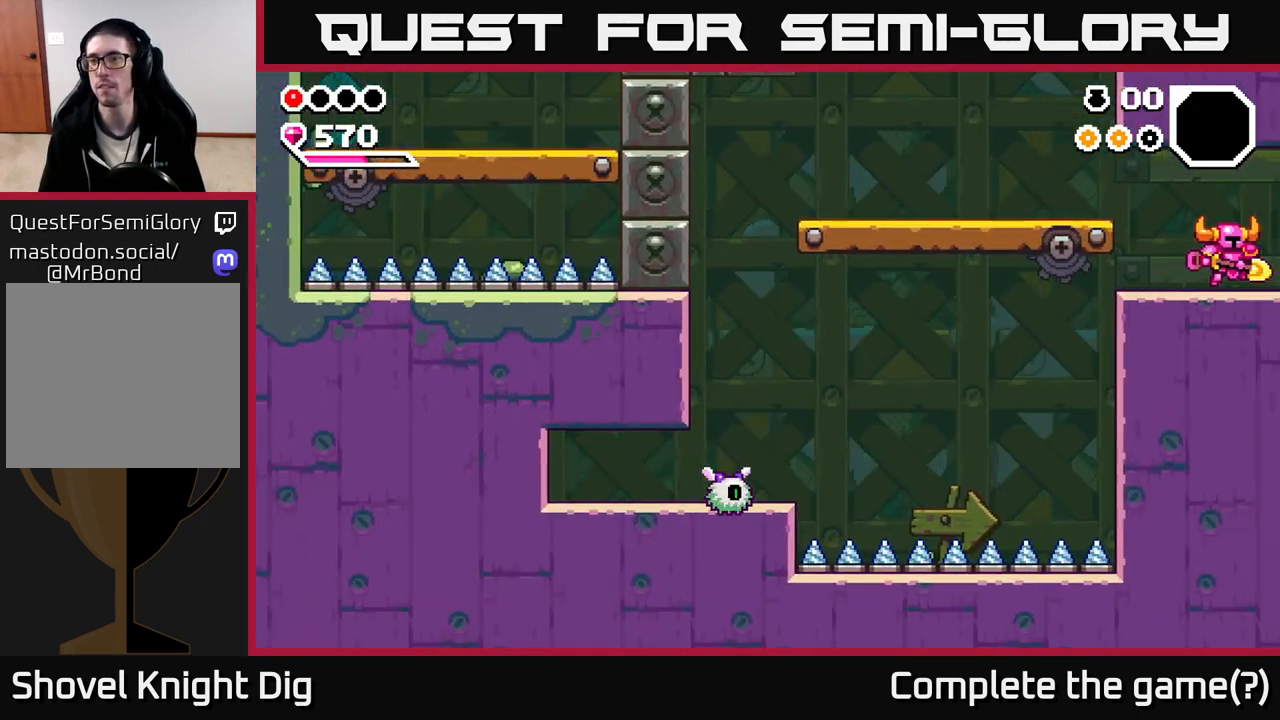
{"buttons": [], "left_stick": "right", "right_stick": "center", "events": [[50, "left_stick", "right"], [267, "left_stick", "center"], [400, "left_stick", "right"]]}
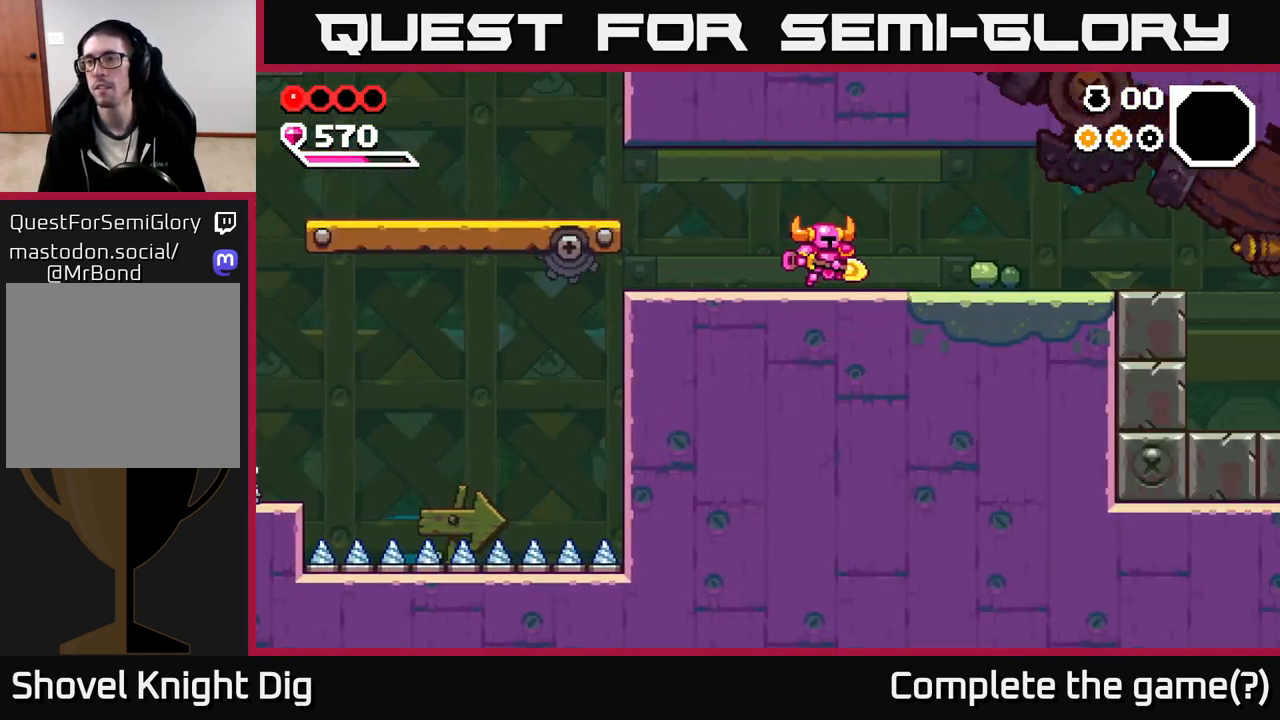
{"buttons": [], "left_stick": "right", "right_stick": "center", "events": []}
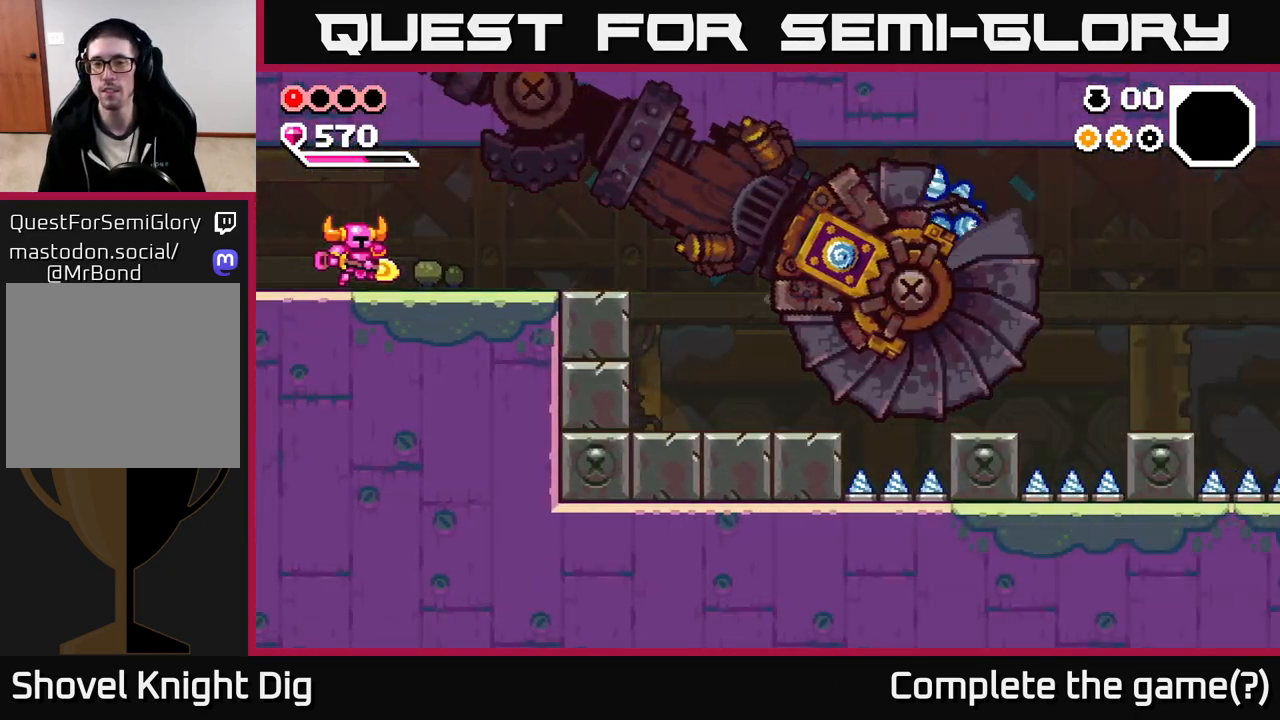
{"buttons": [], "left_stick": "right", "right_stick": "center", "events": []}
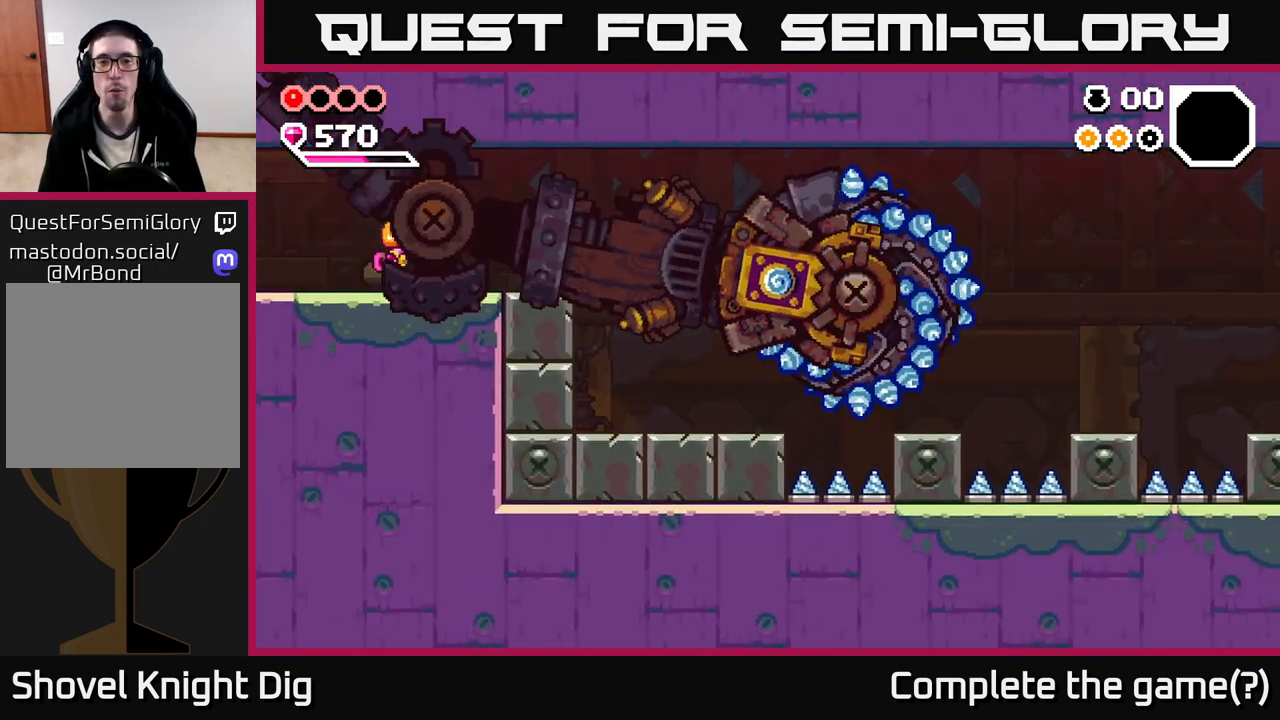
{"buttons": [], "left_stick": "left", "right_stick": "center", "events": [[283, "left_stick", "left"]]}
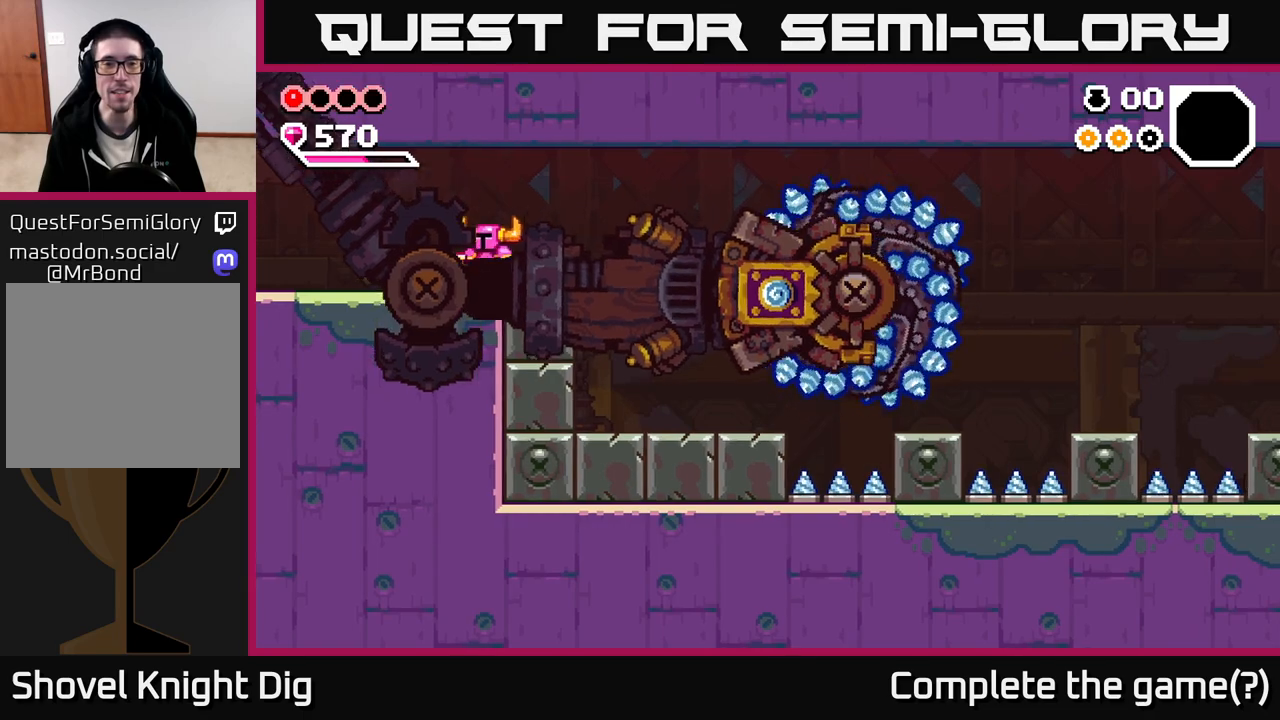
{"buttons": [], "left_stick": "right", "right_stick": "center", "events": [[433, "left_stick", "right"]]}
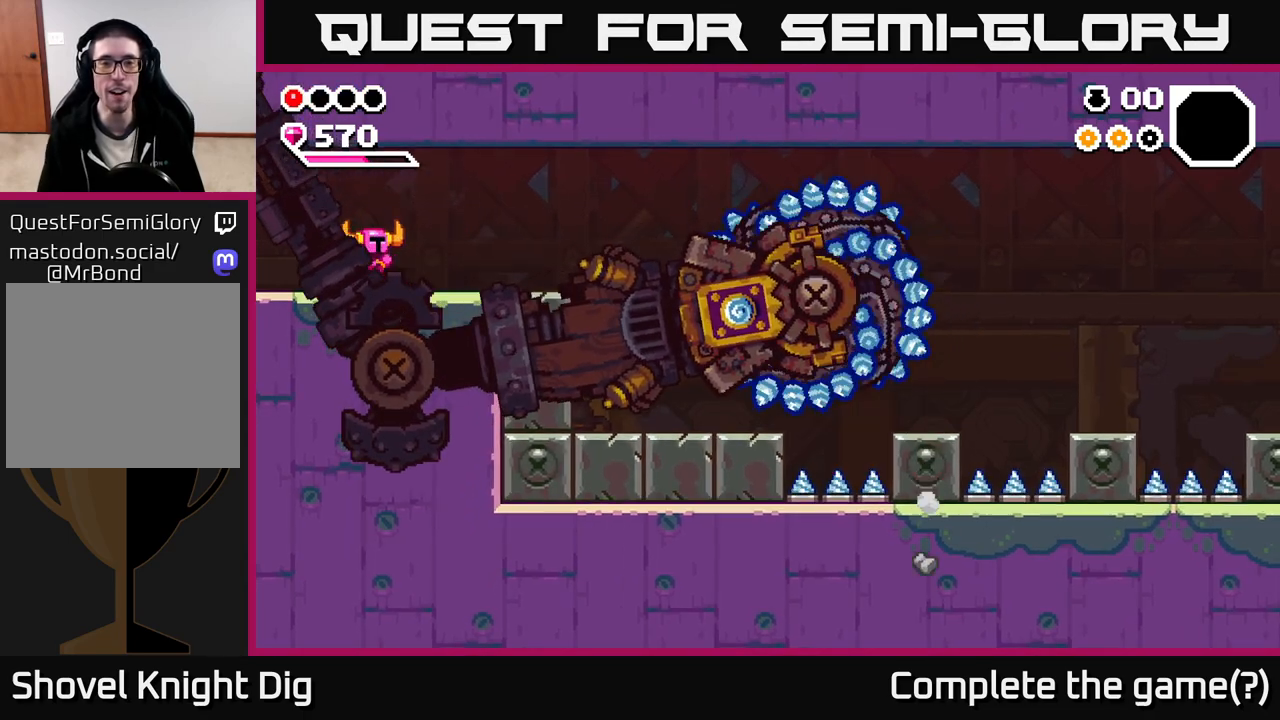
{"buttons": [], "left_stick": "left", "right_stick": "center", "events": [[133, "left_stick", "center"], [300, "left_stick", "left"]]}
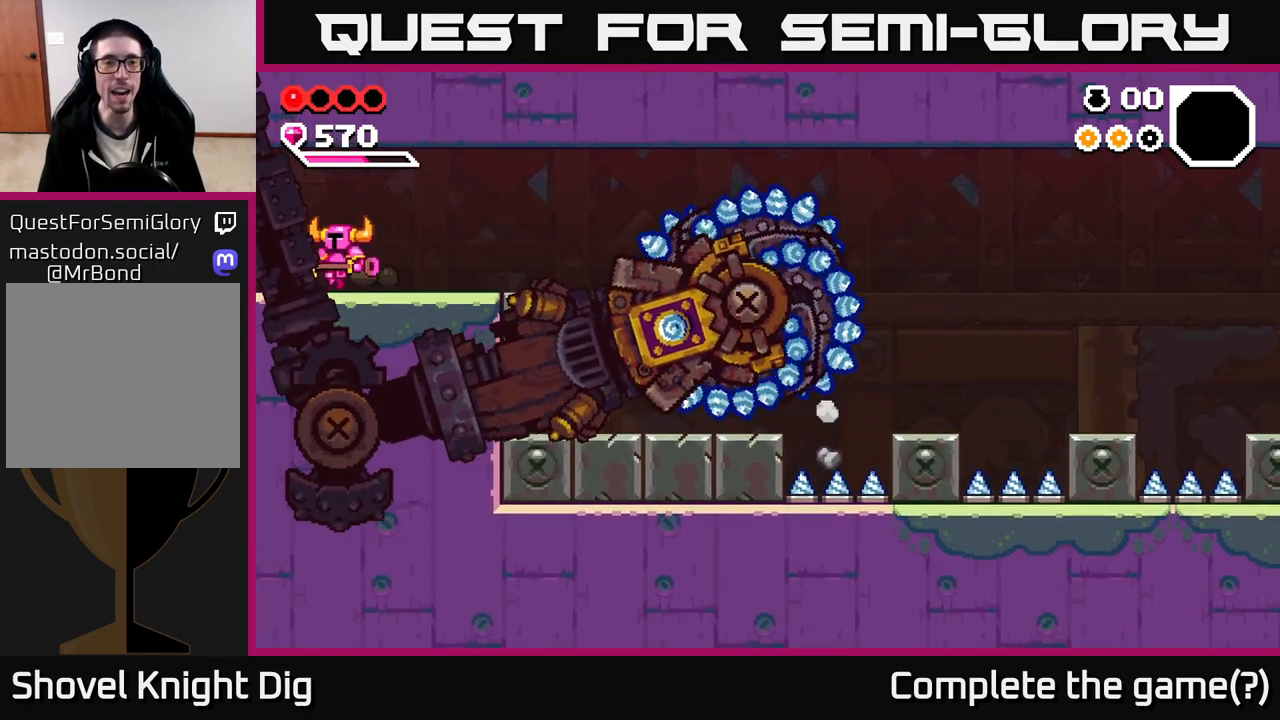
{"buttons": [], "left_stick": "left", "right_stick": "center", "events": [[150, "left_stick", "right"], [417, "left_stick", "center"], [467, "left_stick", "left"]]}
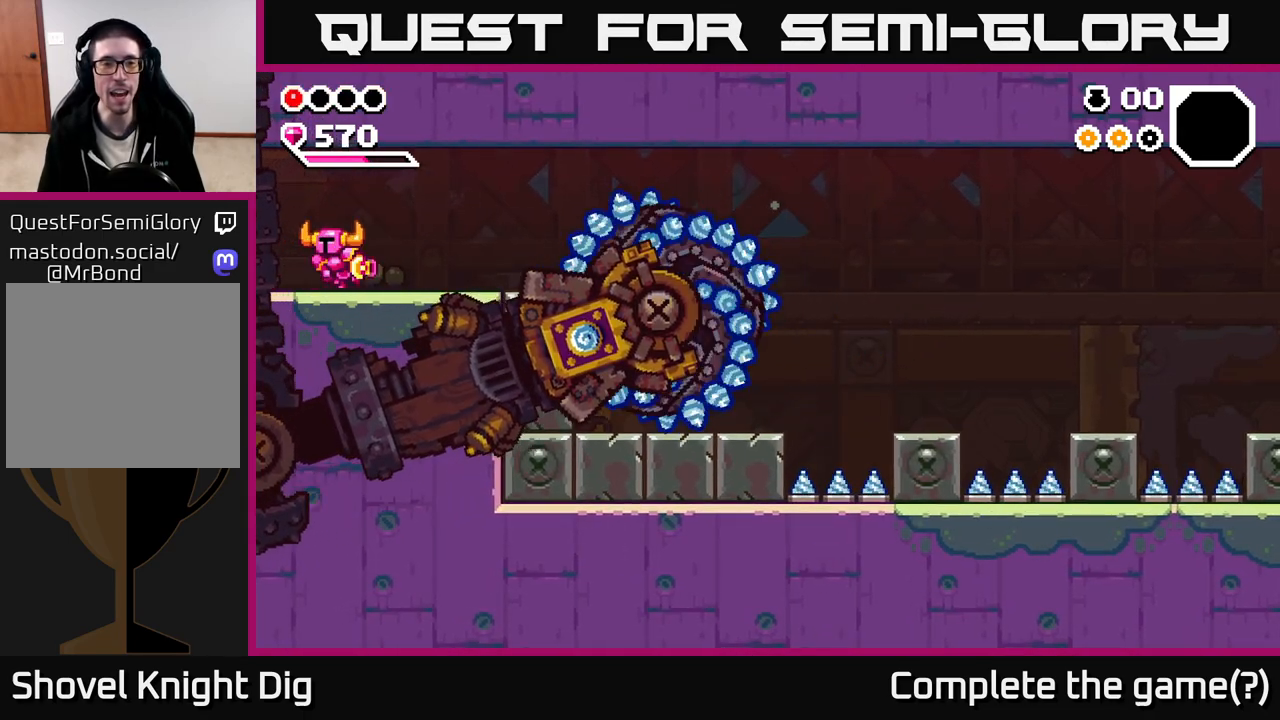
{"buttons": [], "left_stick": "left", "right_stick": "center", "events": []}
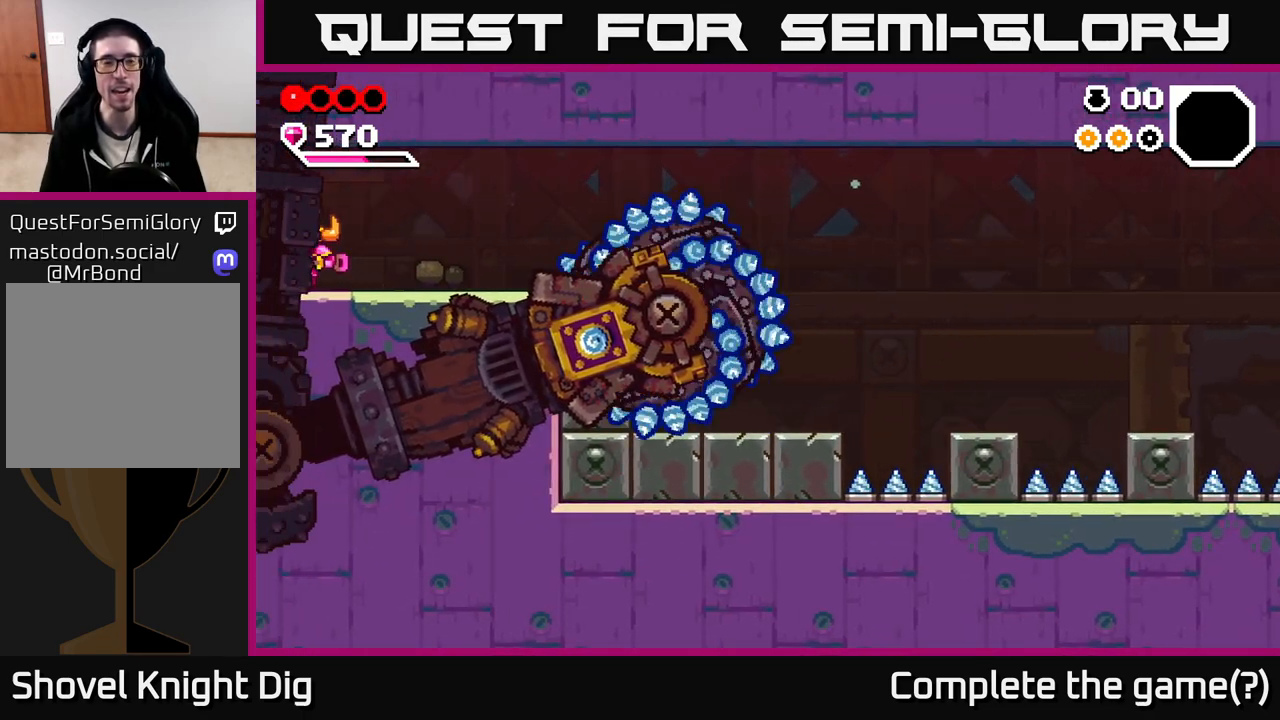
{"buttons": [], "left_stick": "down-left", "right_stick": "center", "events": [[333, "left_stick", "down"], [450, "left_stick", "down-left"]]}
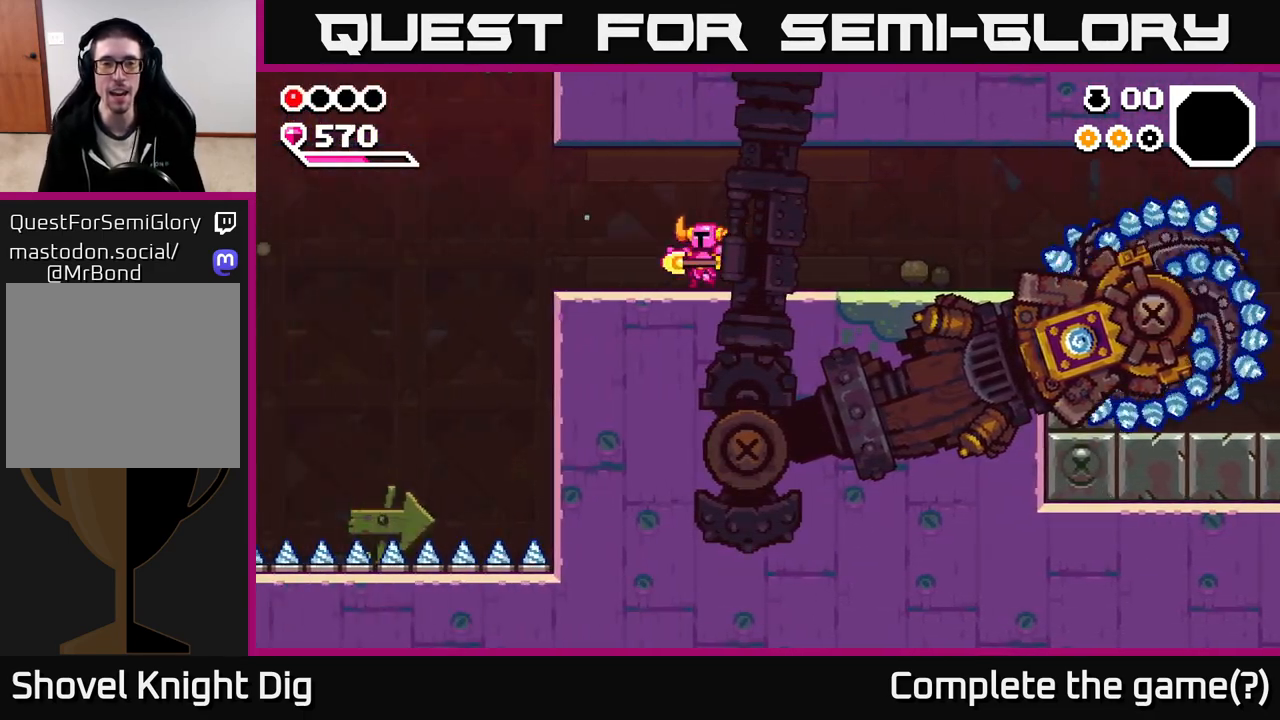
{"buttons": [], "left_stick": "center", "right_stick": "center", "events": [[33, "left_stick", "left"], [117, "left_stick", "center"], [250, "left_stick", "left"], [417, "left_stick", "center"]]}
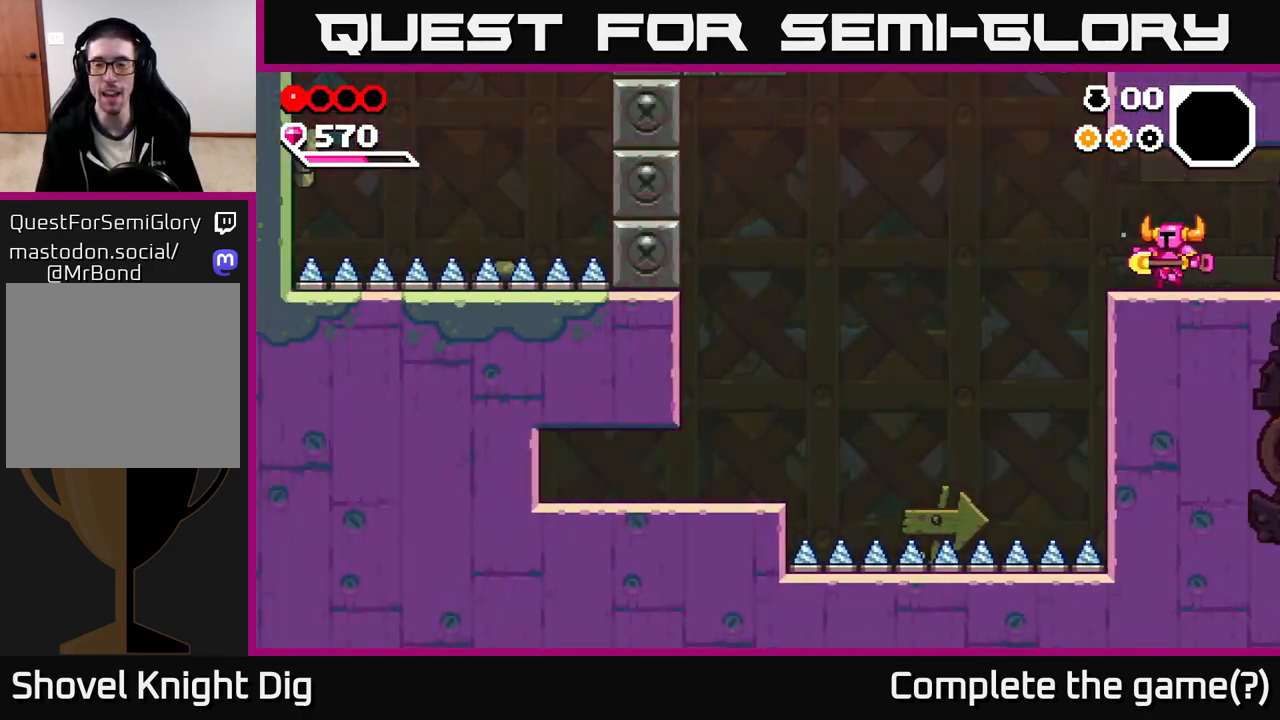
{"buttons": [], "left_stick": "center", "right_stick": "center", "events": []}
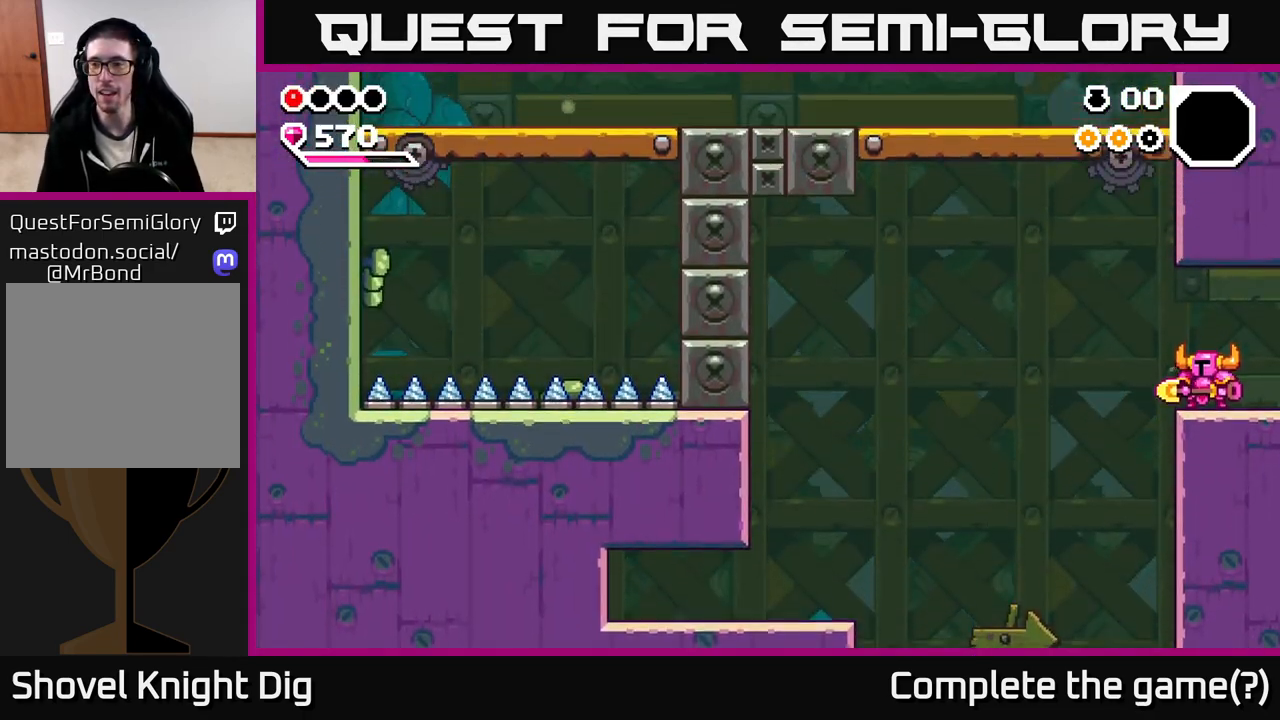
{"buttons": [], "left_stick": "center", "right_stick": "center", "events": [[233, "left_stick", "right"], [300, "left_stick", "center"]]}
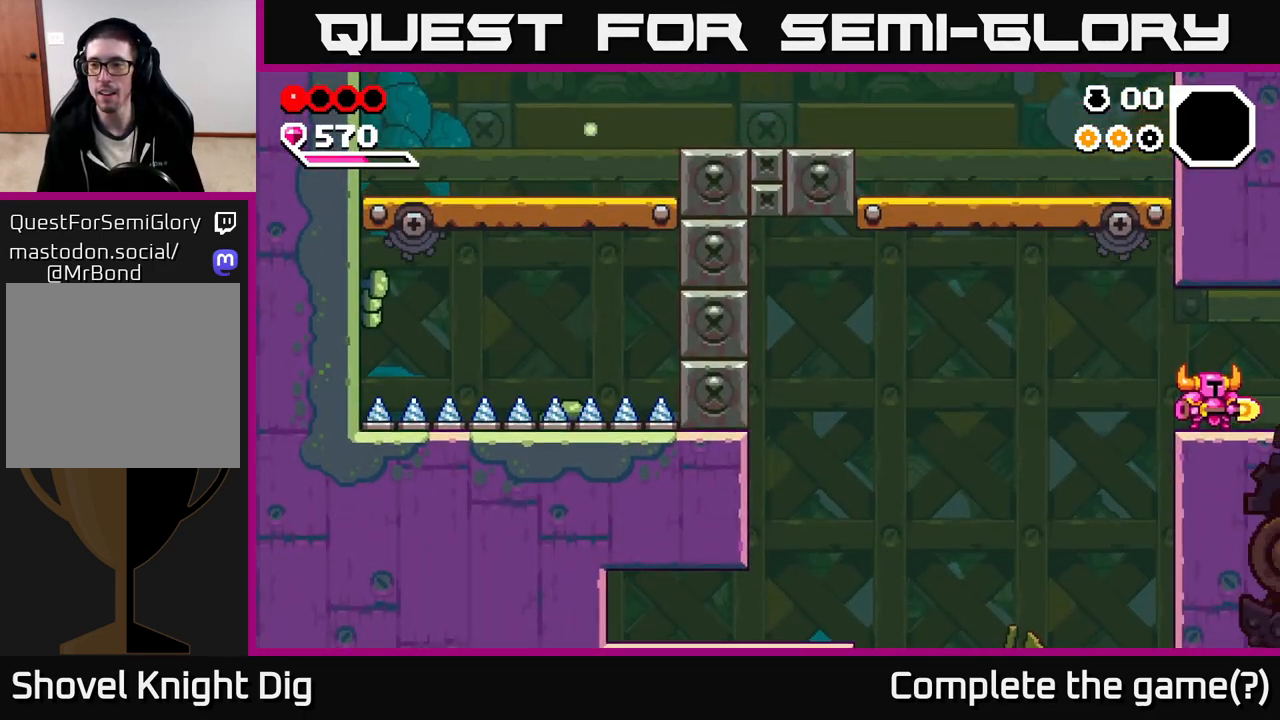
{"buttons": [], "left_stick": "right", "right_stick": "center", "events": [[333, "left_stick", "right"]]}
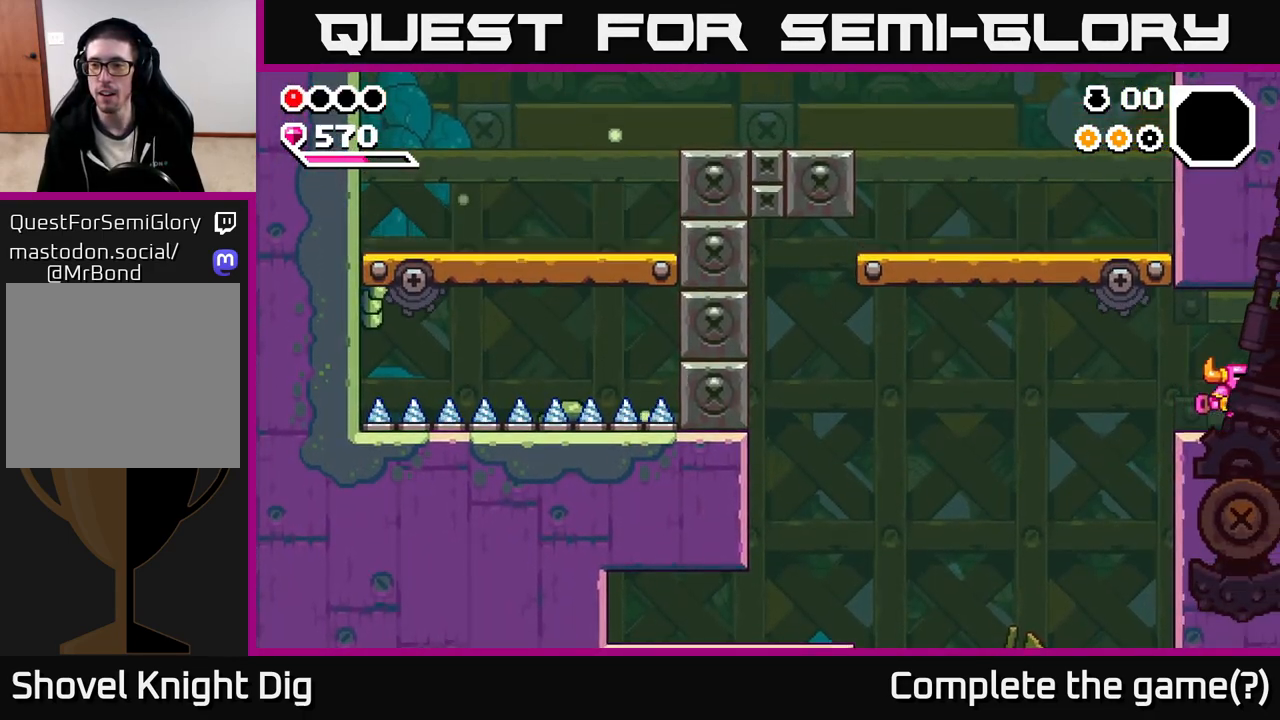
{"buttons": [], "left_stick": "center", "right_stick": "center", "events": [[33, "left_stick", "left"], [233, "left_stick", "center"]]}
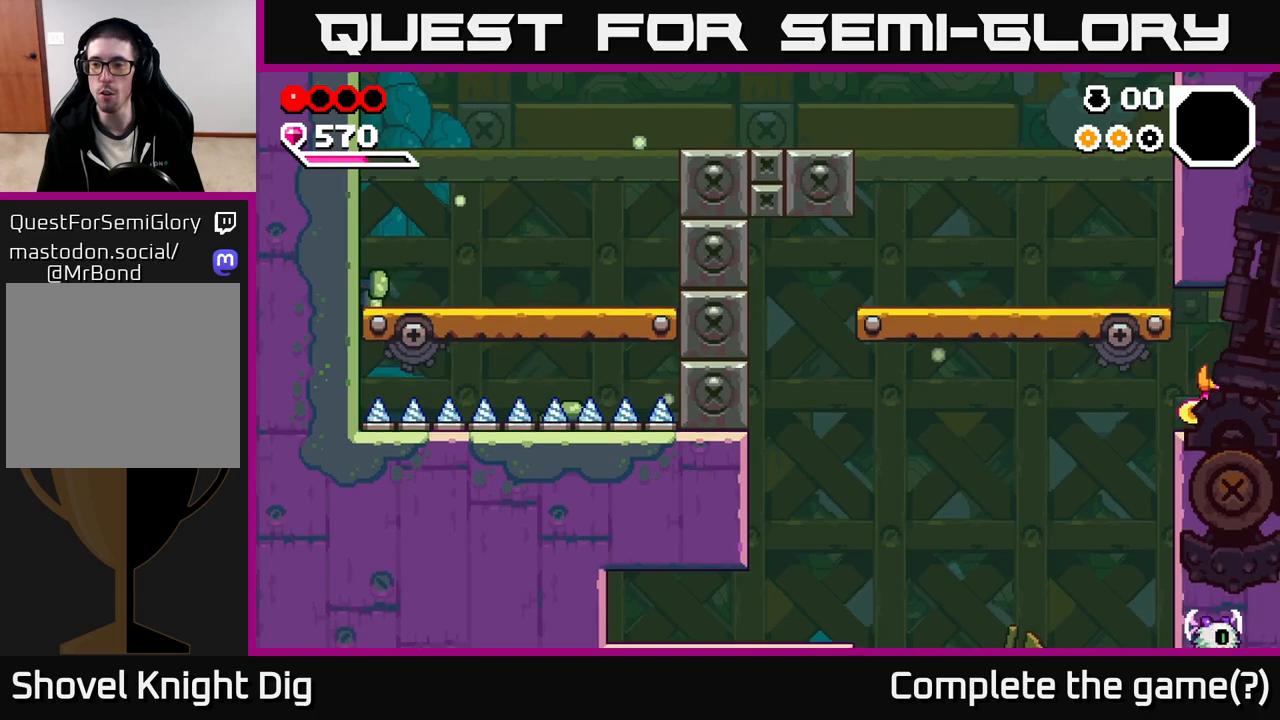
{"buttons": [], "left_stick": "center", "right_stick": "center", "events": []}
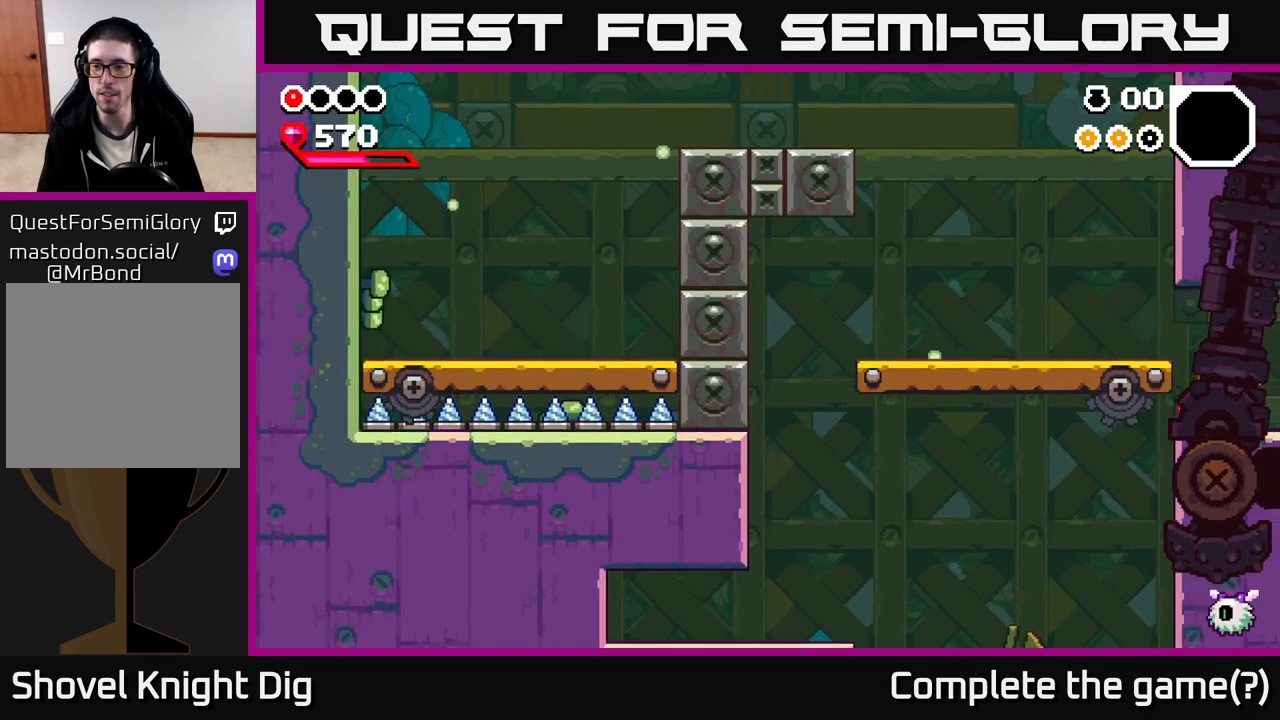
{"buttons": ["A"], "left_stick": "center", "right_stick": "center", "events": [[483, "A", "down"]]}
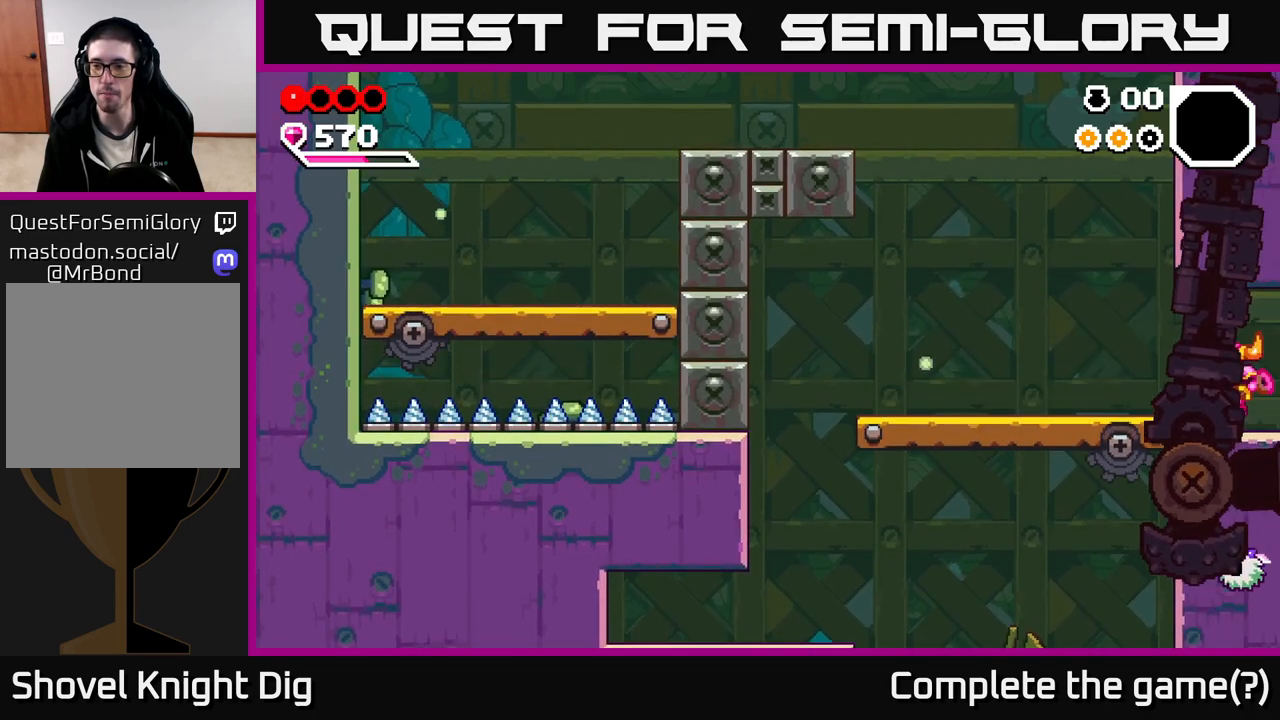
{"buttons": [], "left_stick": "right", "right_stick": "center", "events": [[33, "left_stick", "left"], [83, "A", "up"], [150, "left_stick", "center"], [433, "left_stick", "right"]]}
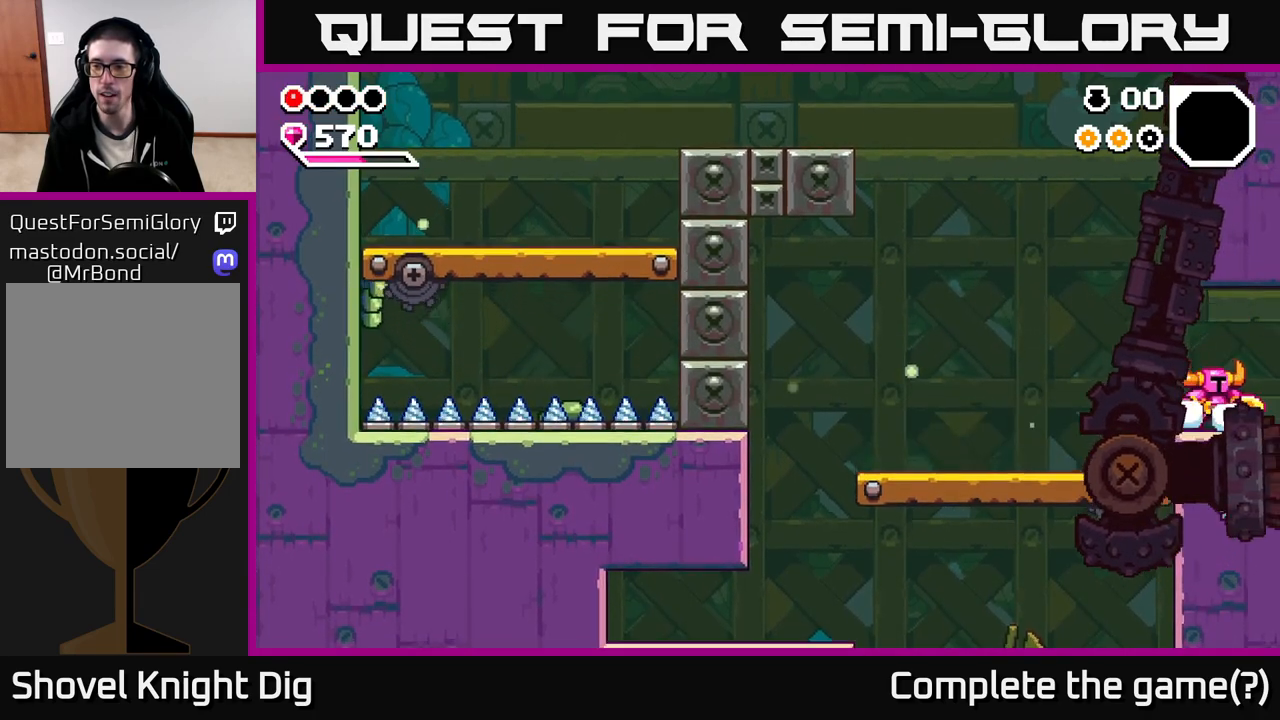
{"buttons": ["A"], "left_stick": "right", "right_stick": "center", "events": [[100, "A", "down"]]}
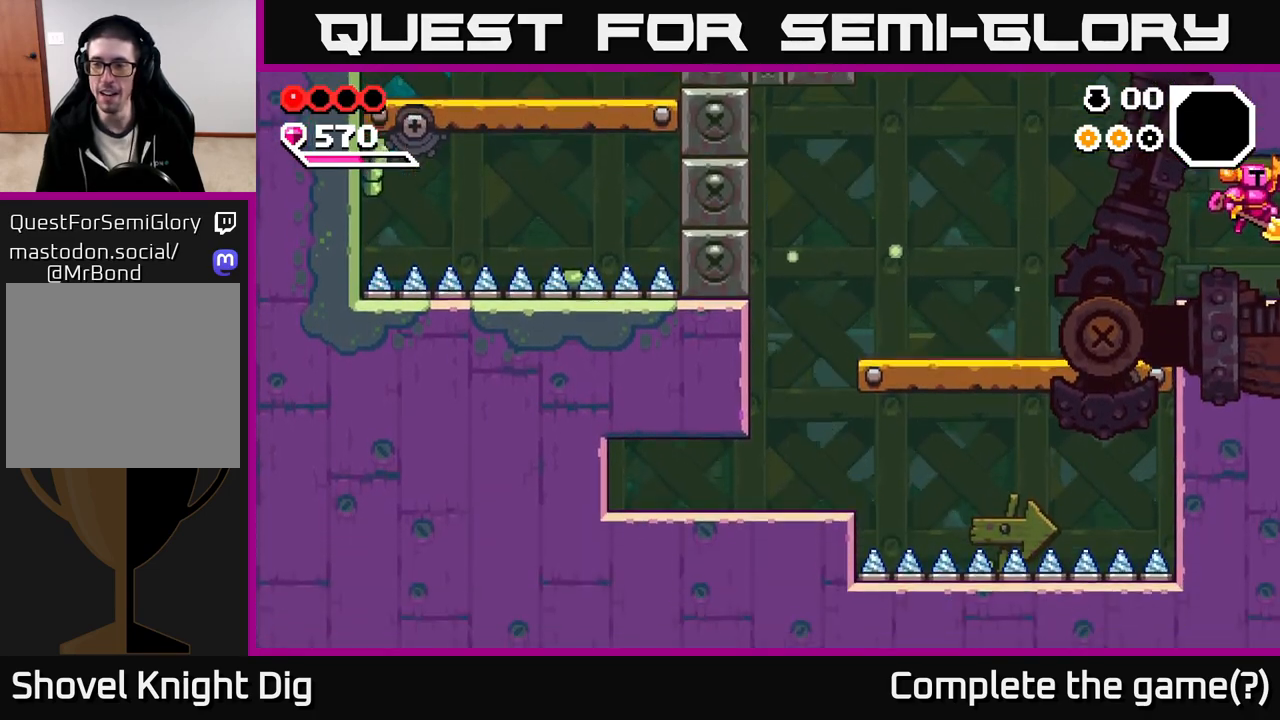
{"buttons": [], "left_stick": "right", "right_stick": "center", "events": [[33, "A", "up"], [133, "A", "down"], [250, "left_stick", "center"], [283, "A", "up"], [350, "A", "down"], [350, "left_stick", "right"], [500, "A", "up"]]}
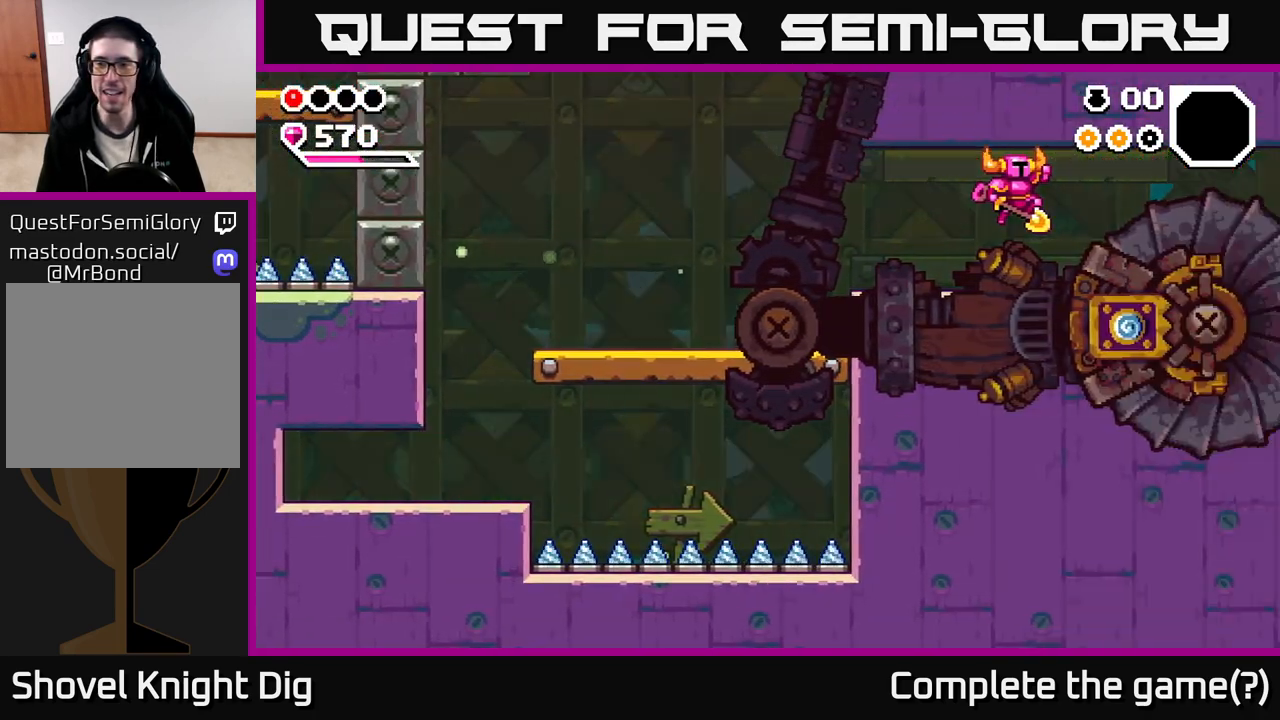
{"buttons": ["A"], "left_stick": "right", "right_stick": "center", "events": [[83, "A", "down"], [217, "A", "up"], [350, "A", "down"]]}
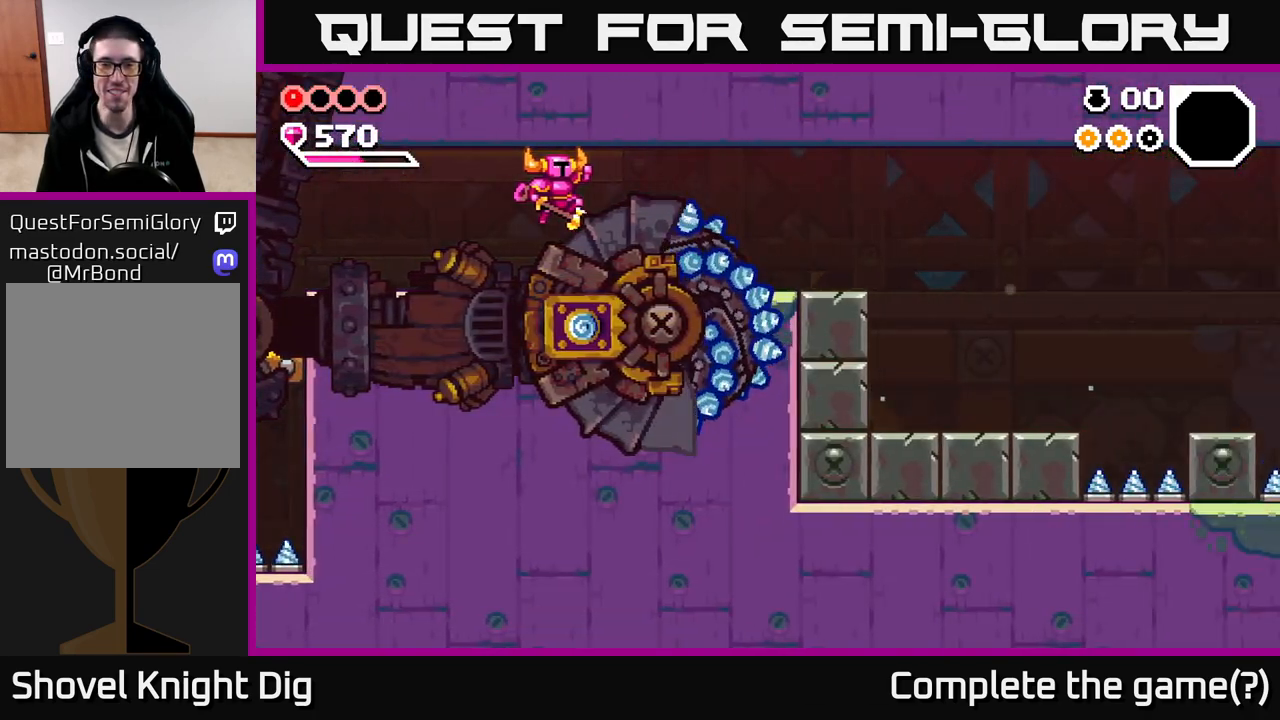
{"buttons": ["A"], "left_stick": "right", "right_stick": "center", "events": [[33, "A", "up"], [100, "A", "down"], [433, "A", "up"], [500, "A", "down"]]}
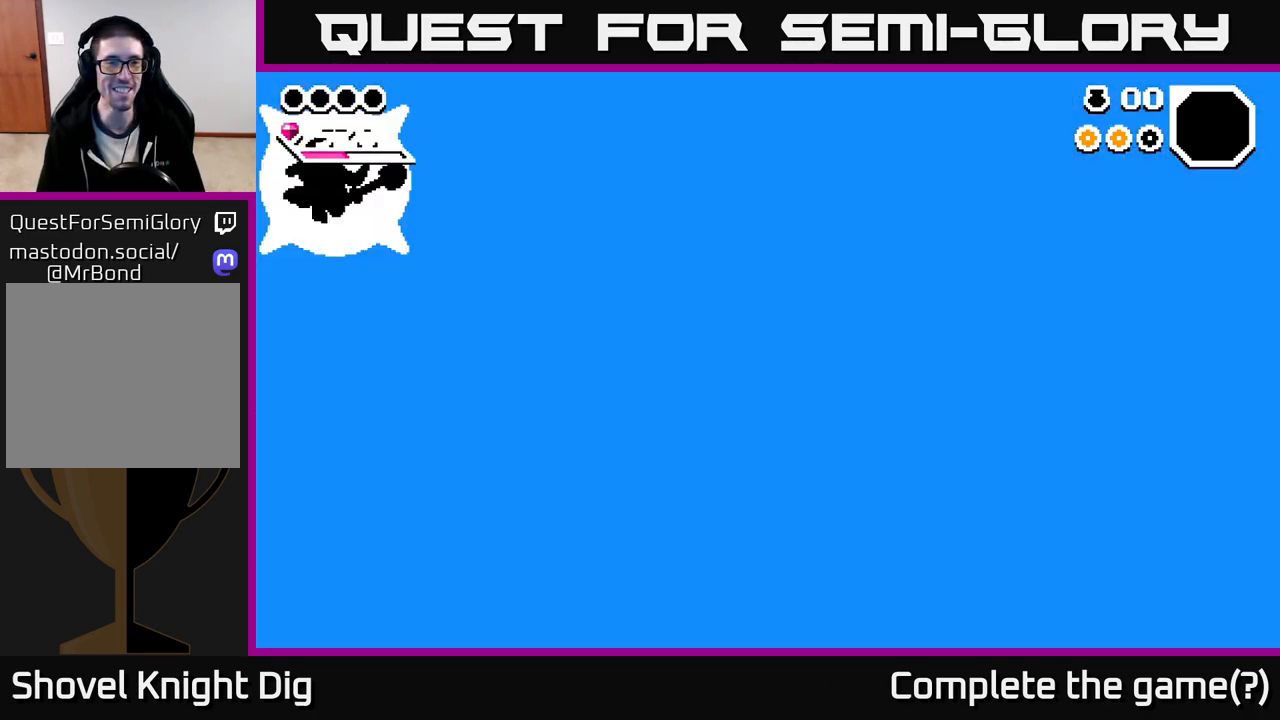
{"buttons": [], "left_stick": "right", "right_stick": "center", "events": [[150, "A", "up"], [217, "A", "down"], [350, "A", "up"]]}
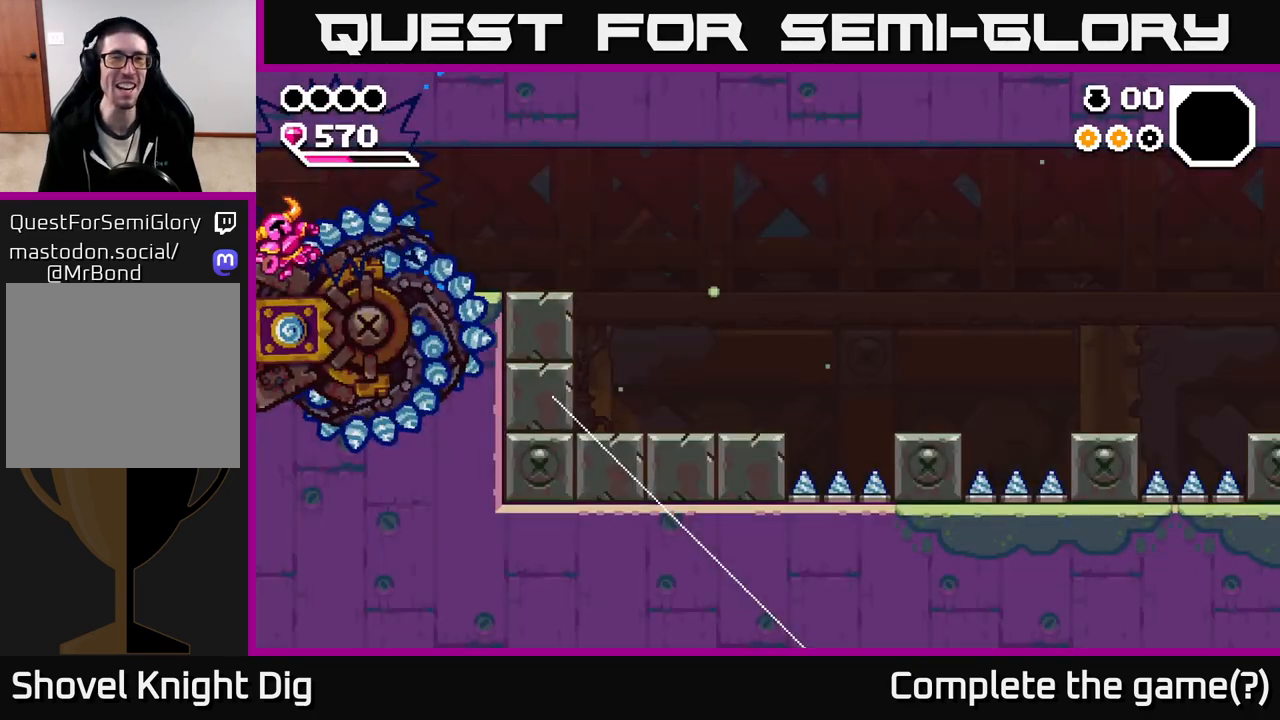
{"buttons": [], "left_stick": "center", "right_stick": "center", "events": [[117, "left_stick", "center"]]}